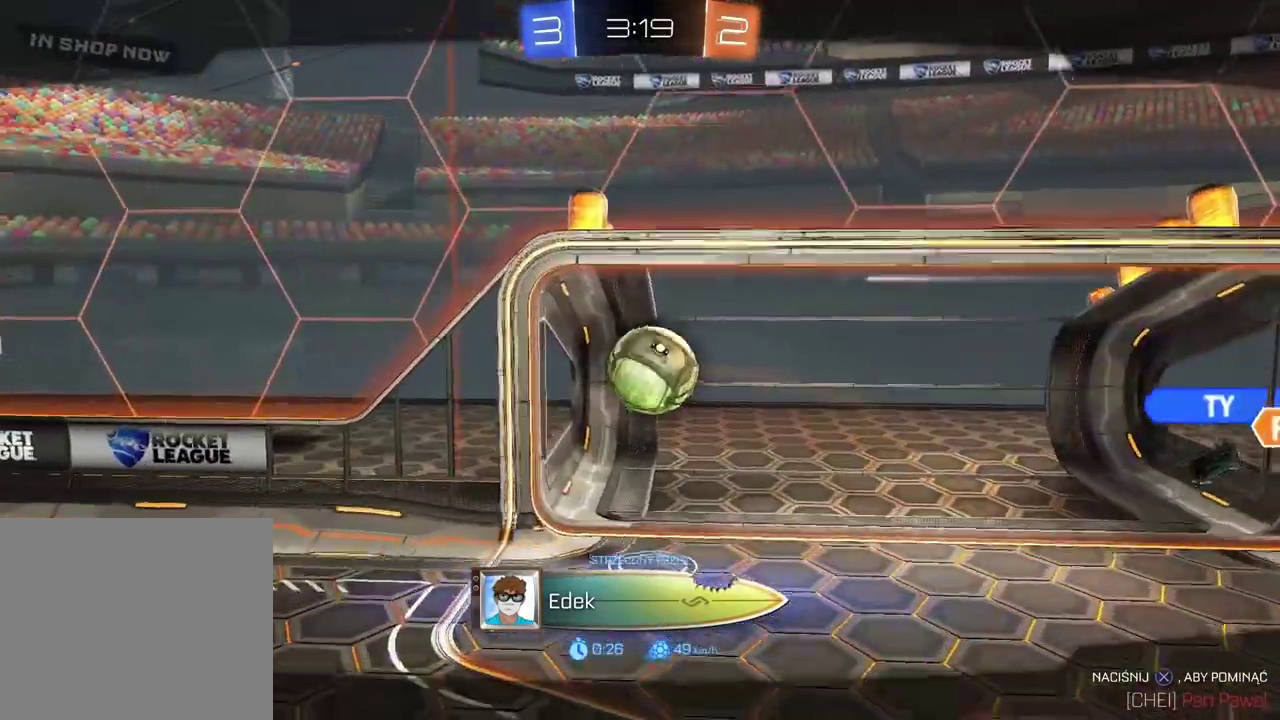
Gameplay with a controller (PlayStation layout); each line is a JSON object with the inputs held at the frame after it. "events" lists button and stick changes between this image and that frame as [ms after this image, input, new state], when the widget could be followed in between.
{"buttons": ["SELECT"], "left_stick": "center", "right_stick": "center", "events": [[450, "SELECT", "down"]]}
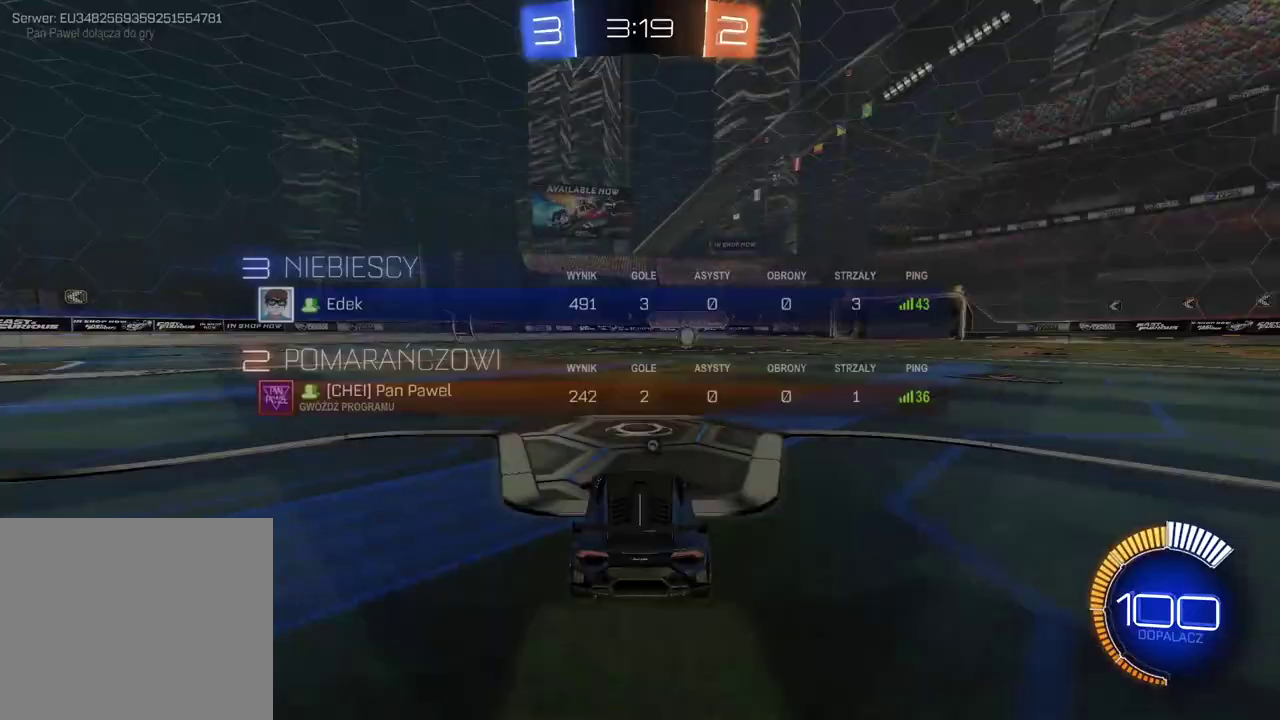
{"buttons": ["SELECT"], "left_stick": "center", "right_stick": "center", "events": []}
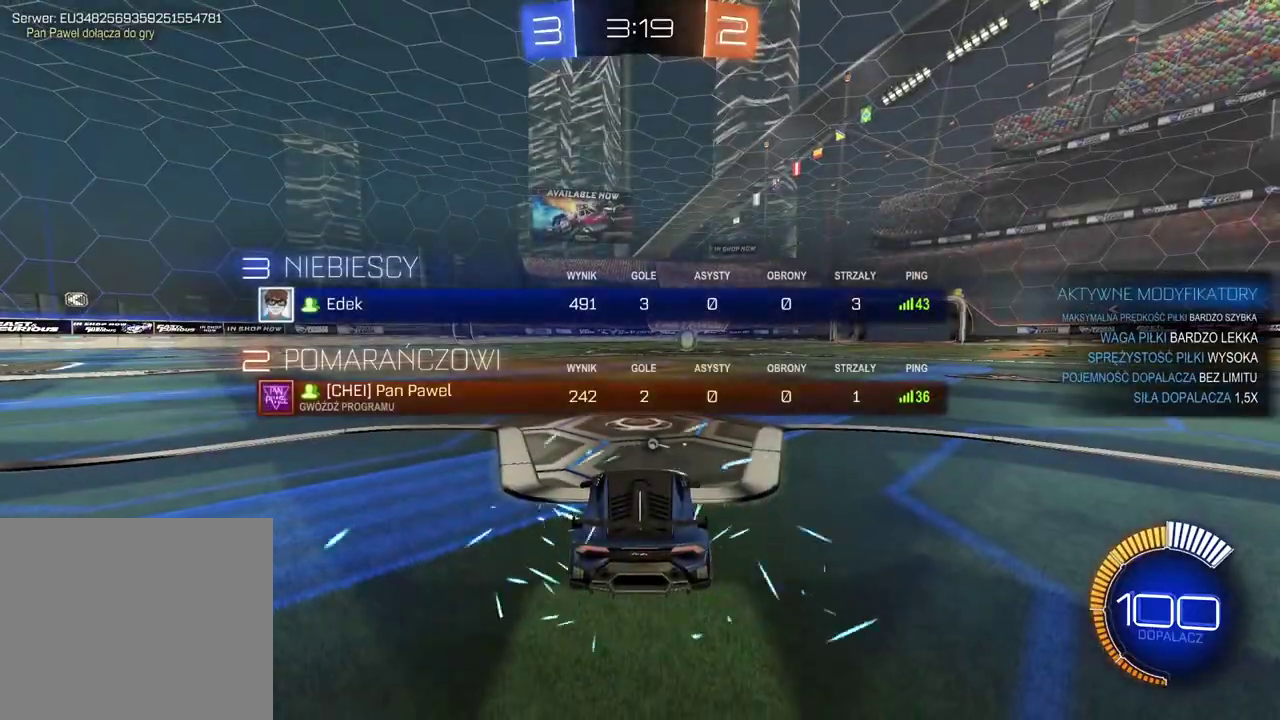
{"buttons": [], "left_stick": "center", "right_stick": "center", "events": [[417, "SELECT", "up"]]}
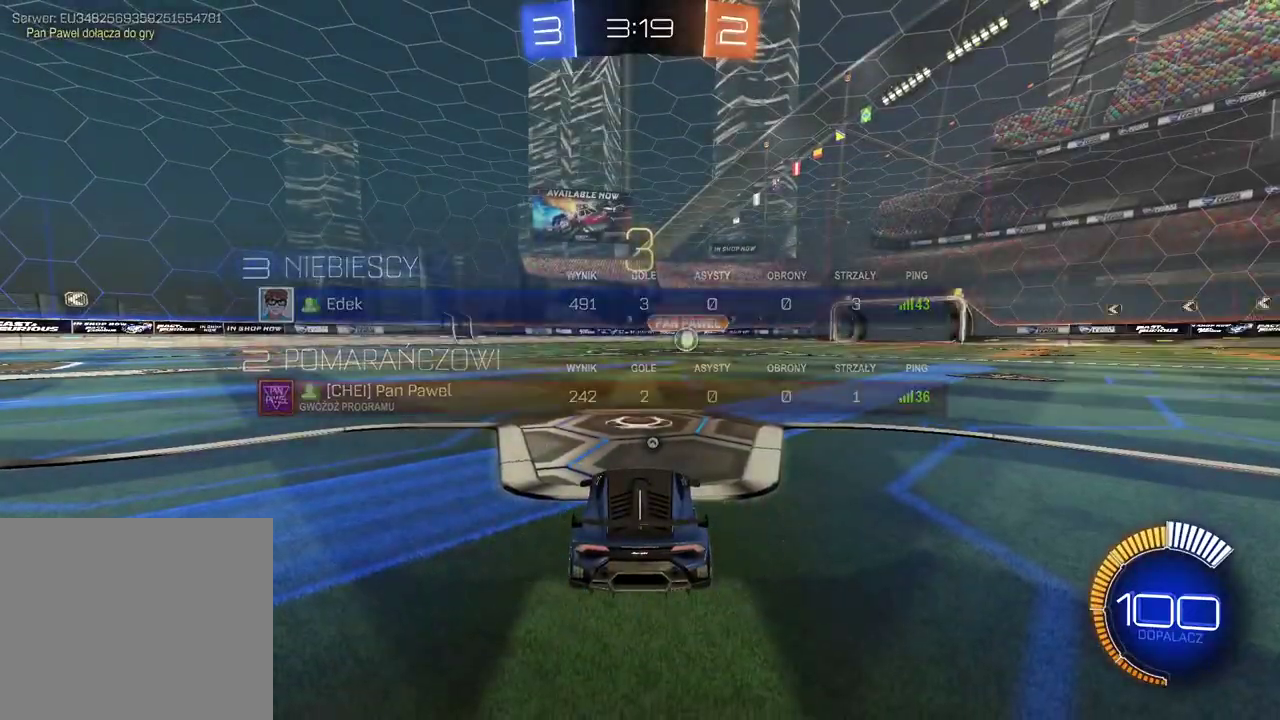
{"buttons": ["R2"], "left_stick": "center", "right_stick": "center", "events": [[183, "R2", "down"]]}
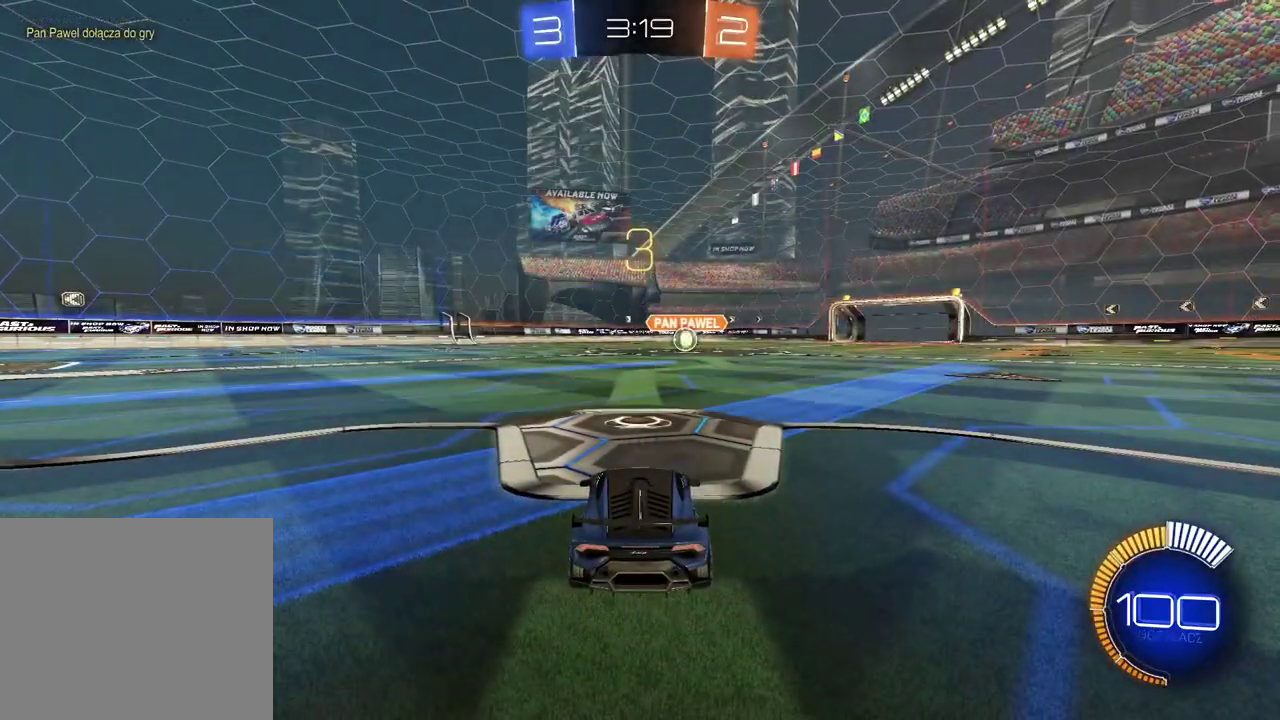
{"buttons": ["CIRCLE", "R2"], "left_stick": "center", "right_stick": "center", "events": [[17, "TRIANGLE", "down"], [67, "TRIANGLE", "up"], [183, "TRIANGLE", "down"], [283, "TRIANGLE", "up"], [417, "CIRCLE", "down"]]}
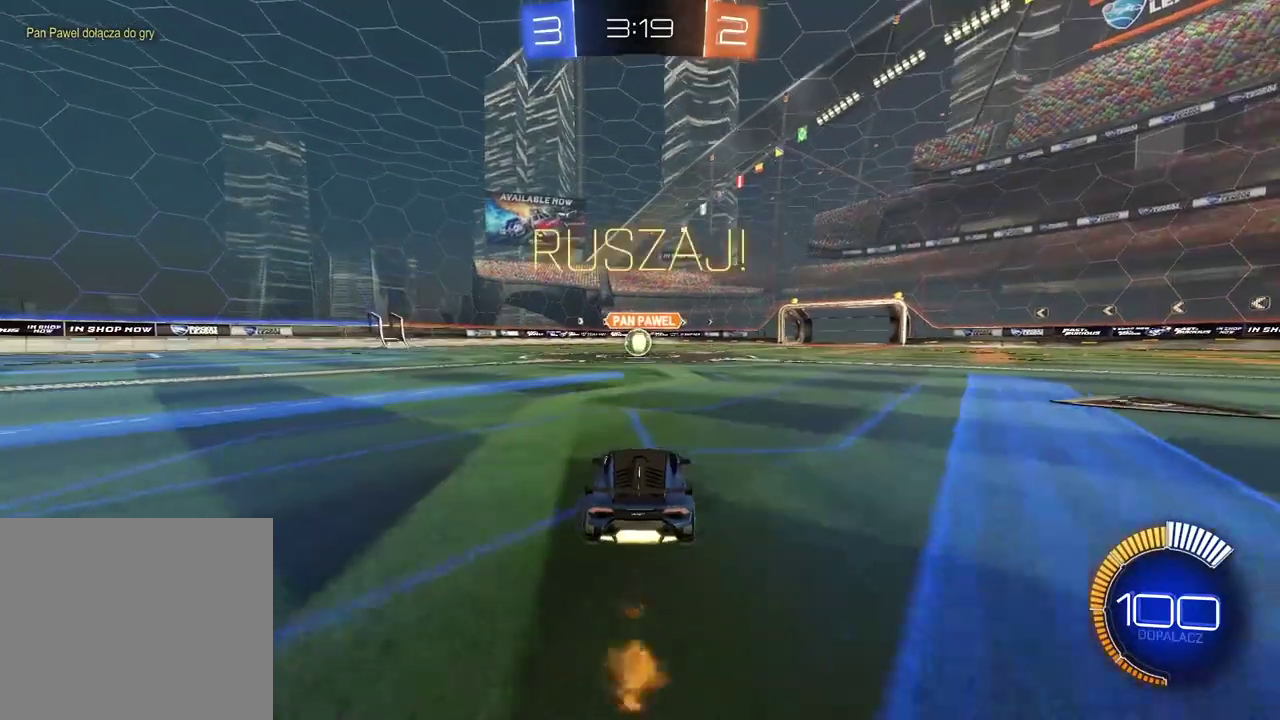
{"buttons": ["CIRCLE", "R2"], "left_stick": "center", "right_stick": "center", "events": []}
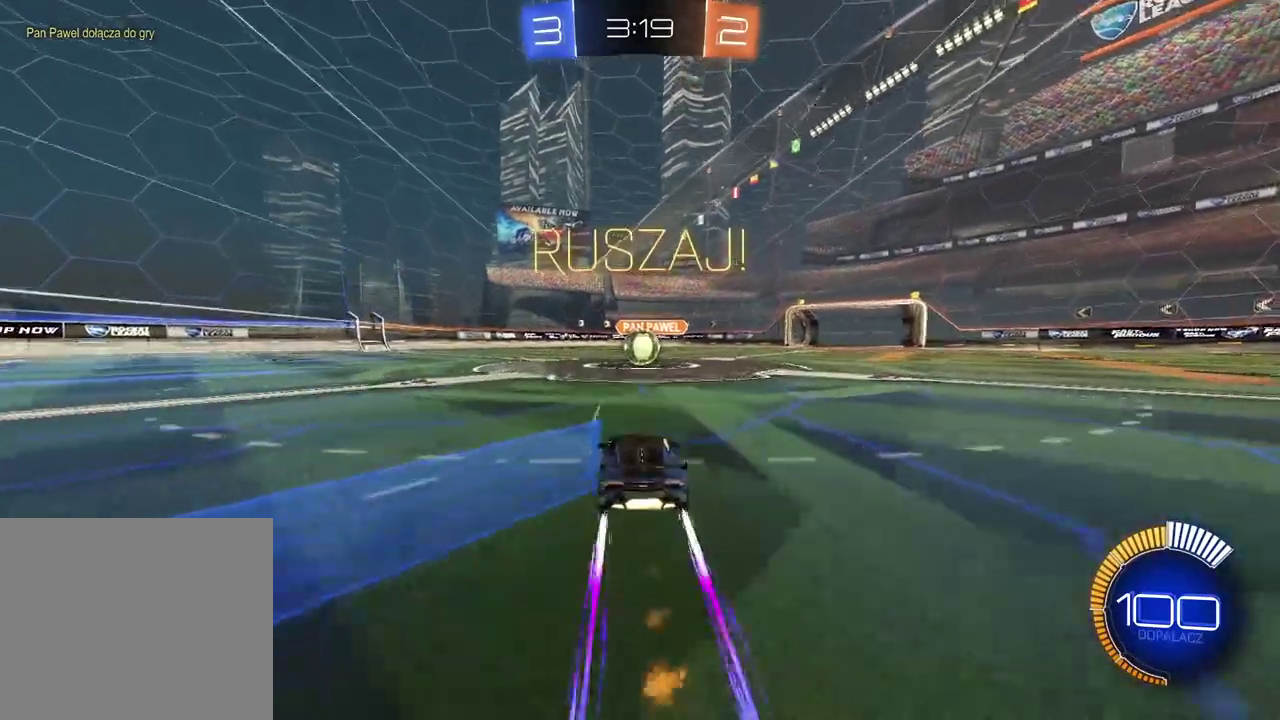
{"buttons": ["CIRCLE", "R2"], "left_stick": "up-left", "right_stick": "center", "events": [[50, "left_stick", "right"], [117, "left_stick", "center"], [350, "CROSS", "down"], [400, "left_stick", "up-left"], [483, "CROSS", "up"]]}
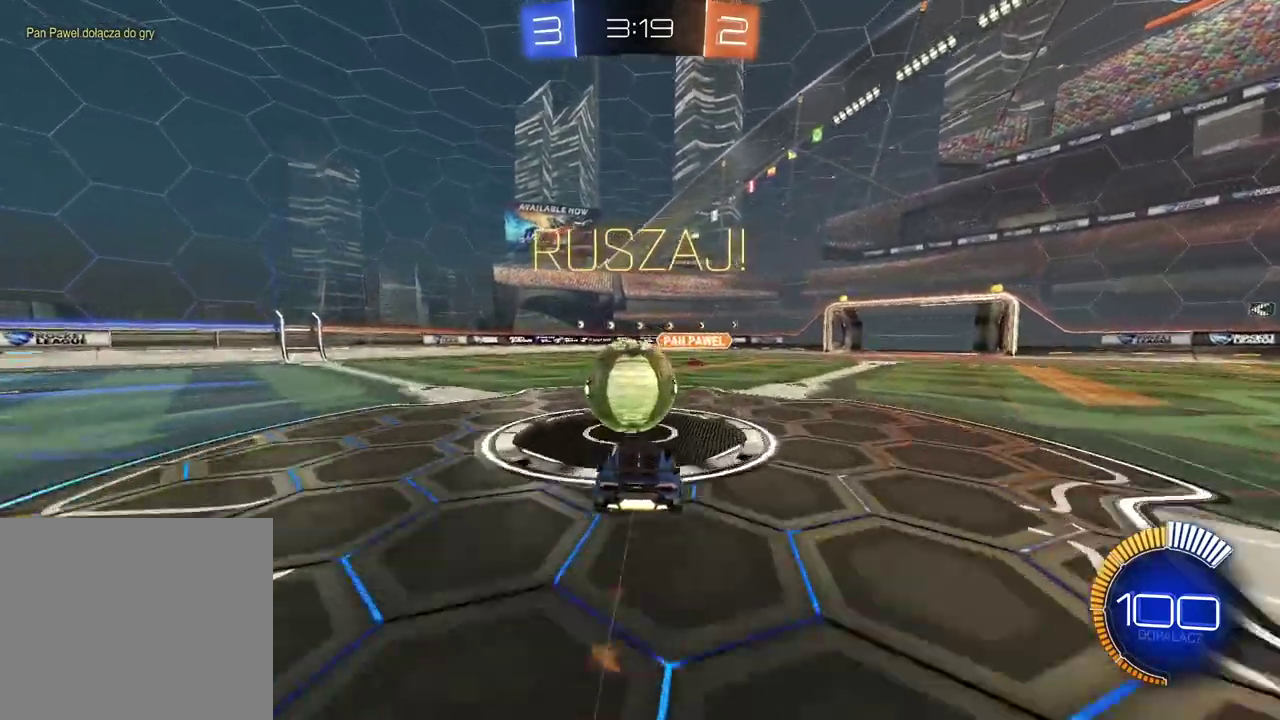
{"buttons": ["CROSS", "CIRCLE", "R2"], "left_stick": "center", "right_stick": "center", "events": [[83, "CROSS", "down"], [267, "left_stick", "left"], [333, "left_stick", "center"]]}
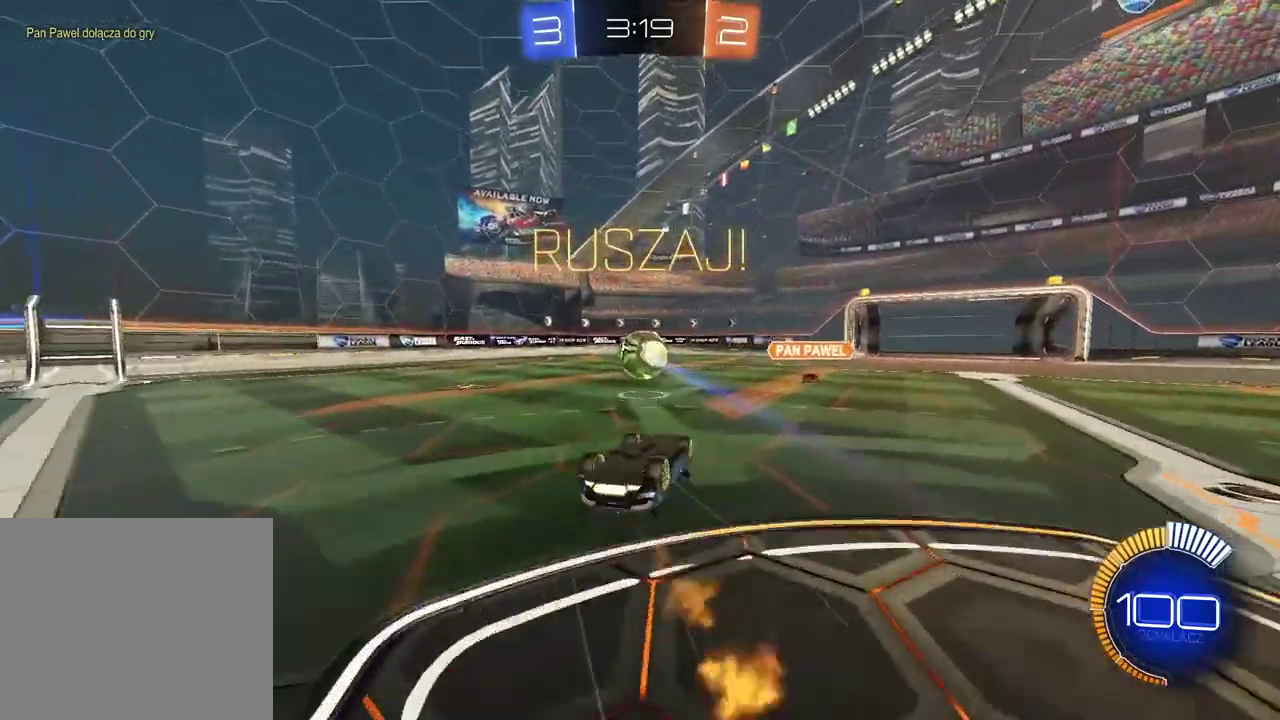
{"buttons": [], "left_stick": "right", "right_stick": "center", "events": [[33, "CROSS", "up"], [83, "CIRCLE", "up"], [217, "R2", "up"], [400, "left_stick", "right"]]}
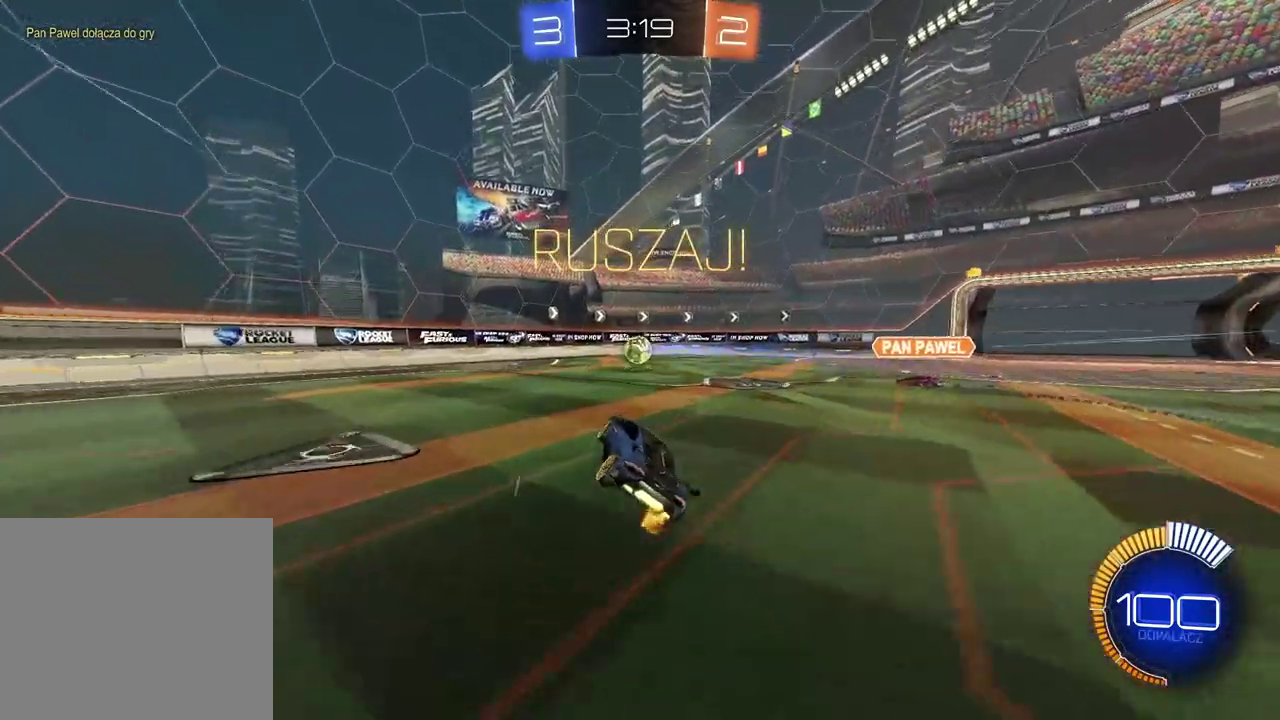
{"buttons": ["L2"], "left_stick": "center", "right_stick": "center"}
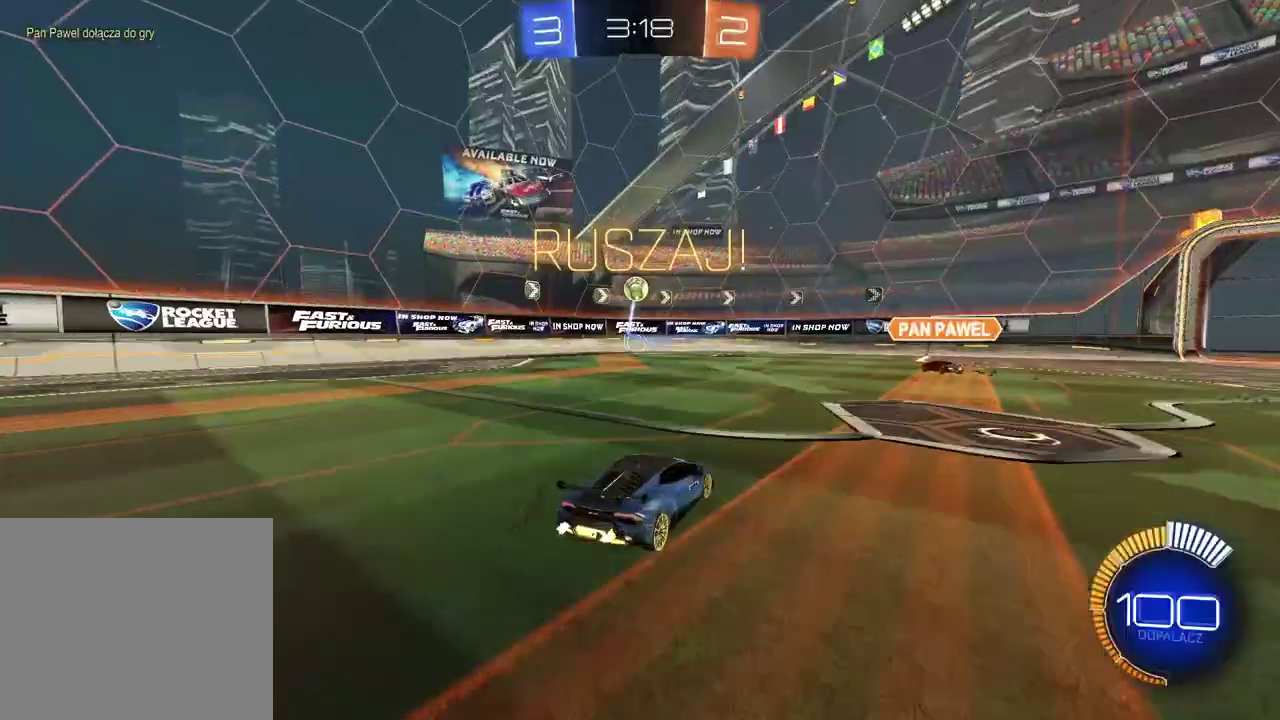
{"buttons": ["CROSS", "CIRCLE", "R2"], "left_stick": "down", "right_stick": "center"}
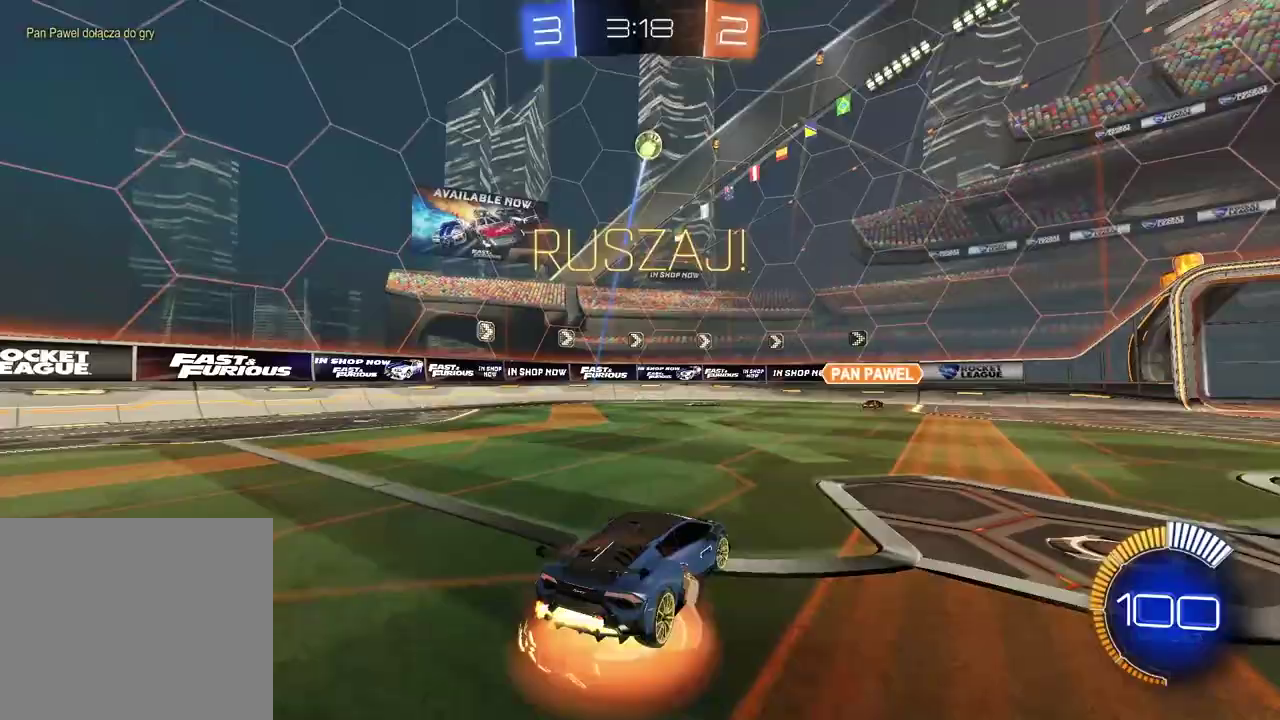
{"buttons": ["CROSS", "CIRCLE", "L2", "R2"], "left_stick": "down", "right_stick": "center", "events": [[17, "CIRCLE", "up"], [50, "R2", "up"], [100, "CROSS", "up"], [167, "left_stick", "center"], [183, "CIRCLE", "down"], [217, "CROSS", "down"], [217, "R2", "down"], [300, "left_stick", "down"], [433, "L2", "down"]]}
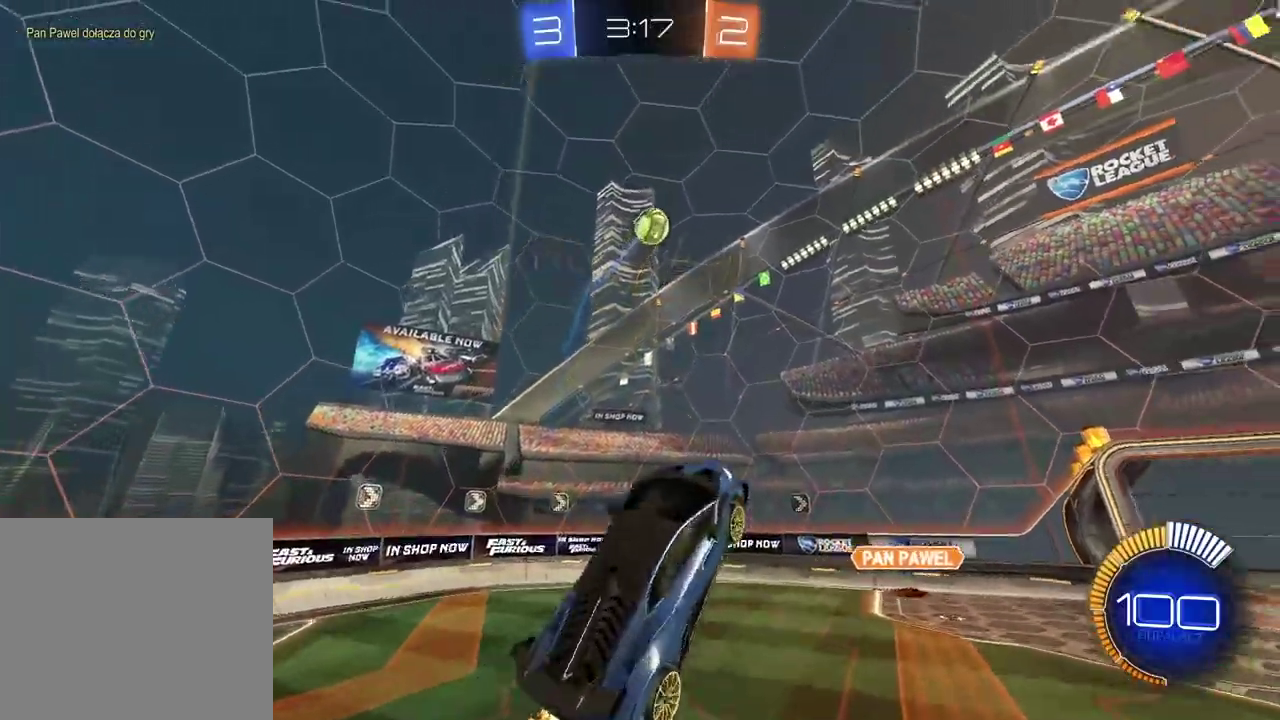
{"buttons": ["CROSS", "CIRCLE", "L2", "R2"], "left_stick": "left", "right_stick": "center", "events": [[250, "left_stick", "down-left"], [350, "left_stick", "left"]]}
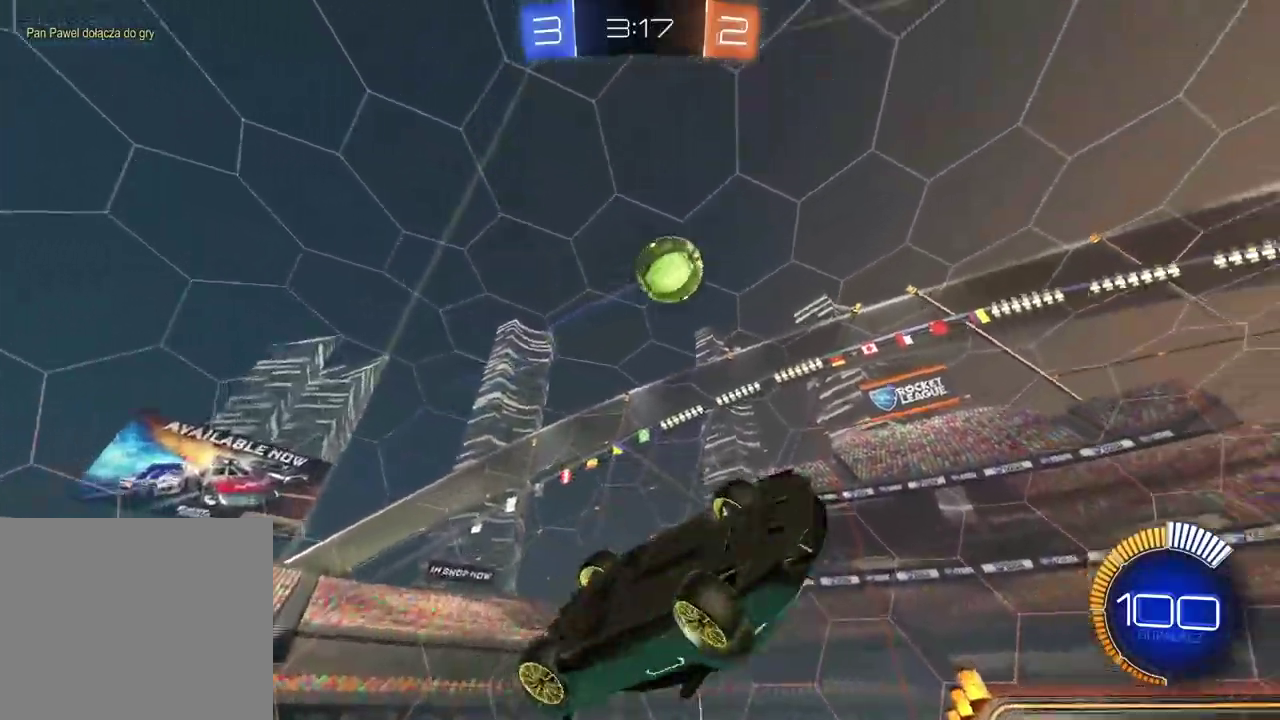
{"buttons": ["CROSS", "CIRCLE", "L2", "R2"], "left_stick": "down", "right_stick": "center", "events": [[100, "left_stick", "down-right"], [183, "left_stick", "up"], [400, "left_stick", "up-left"], [467, "left_stick", "down"]]}